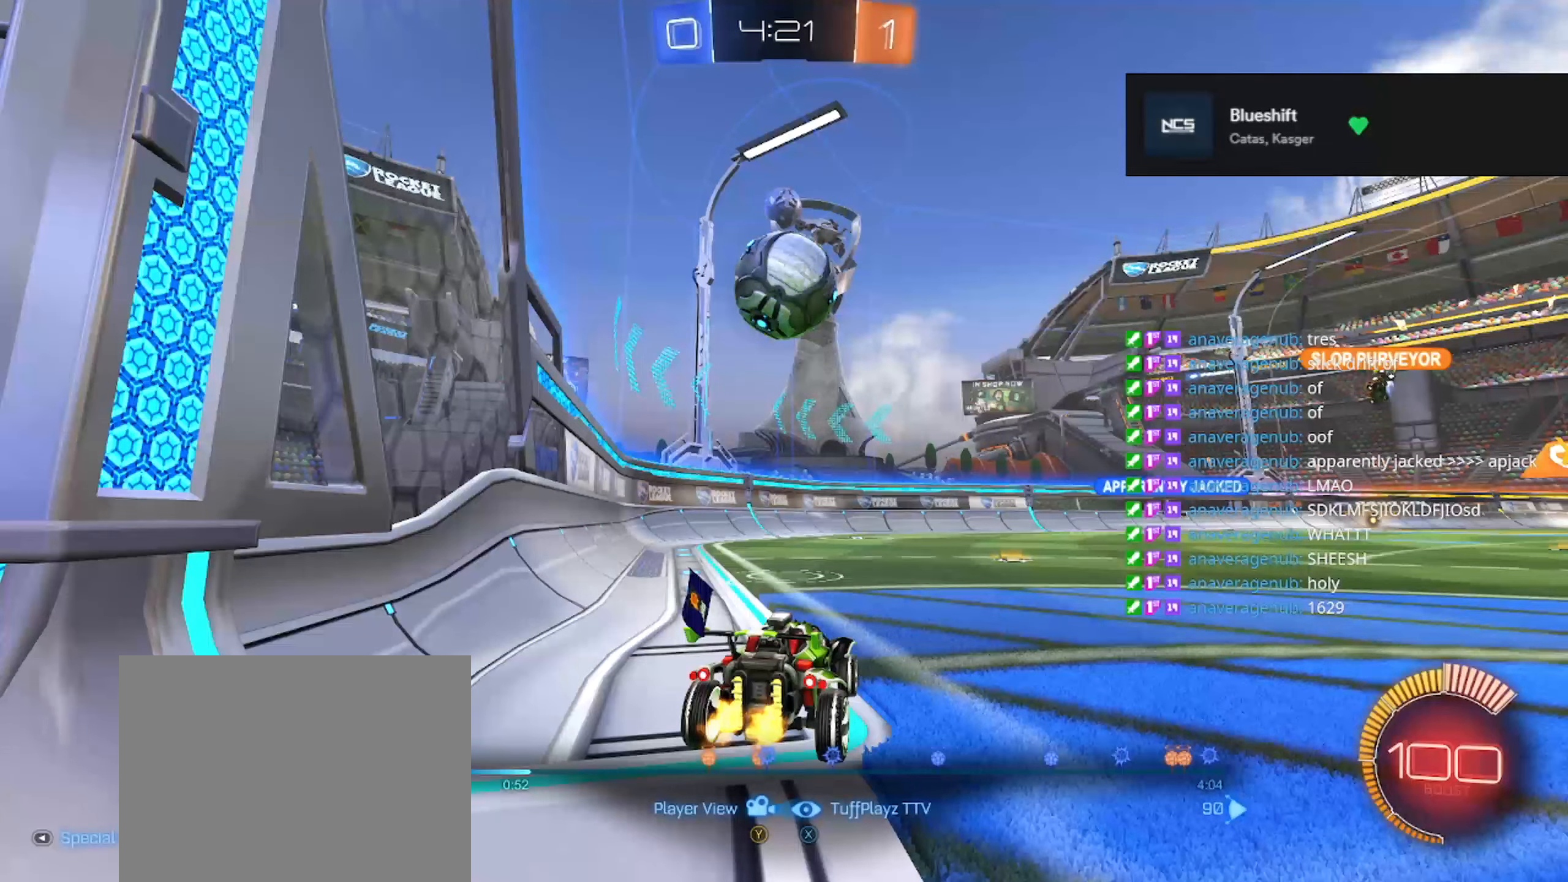
Gameplay with a controller (Xbox layout); each line is a JSON object with the inputs held at the frame after it. "events" lists button and stick changes between this image and that frame as [ms after this image, input, new state], when the widget could be followed in between. Not read: Z.
{"buttons": [], "left_stick": "center", "right_stick": "center", "events": [[317, "Y", "down"], [500, "Y", "up"]]}
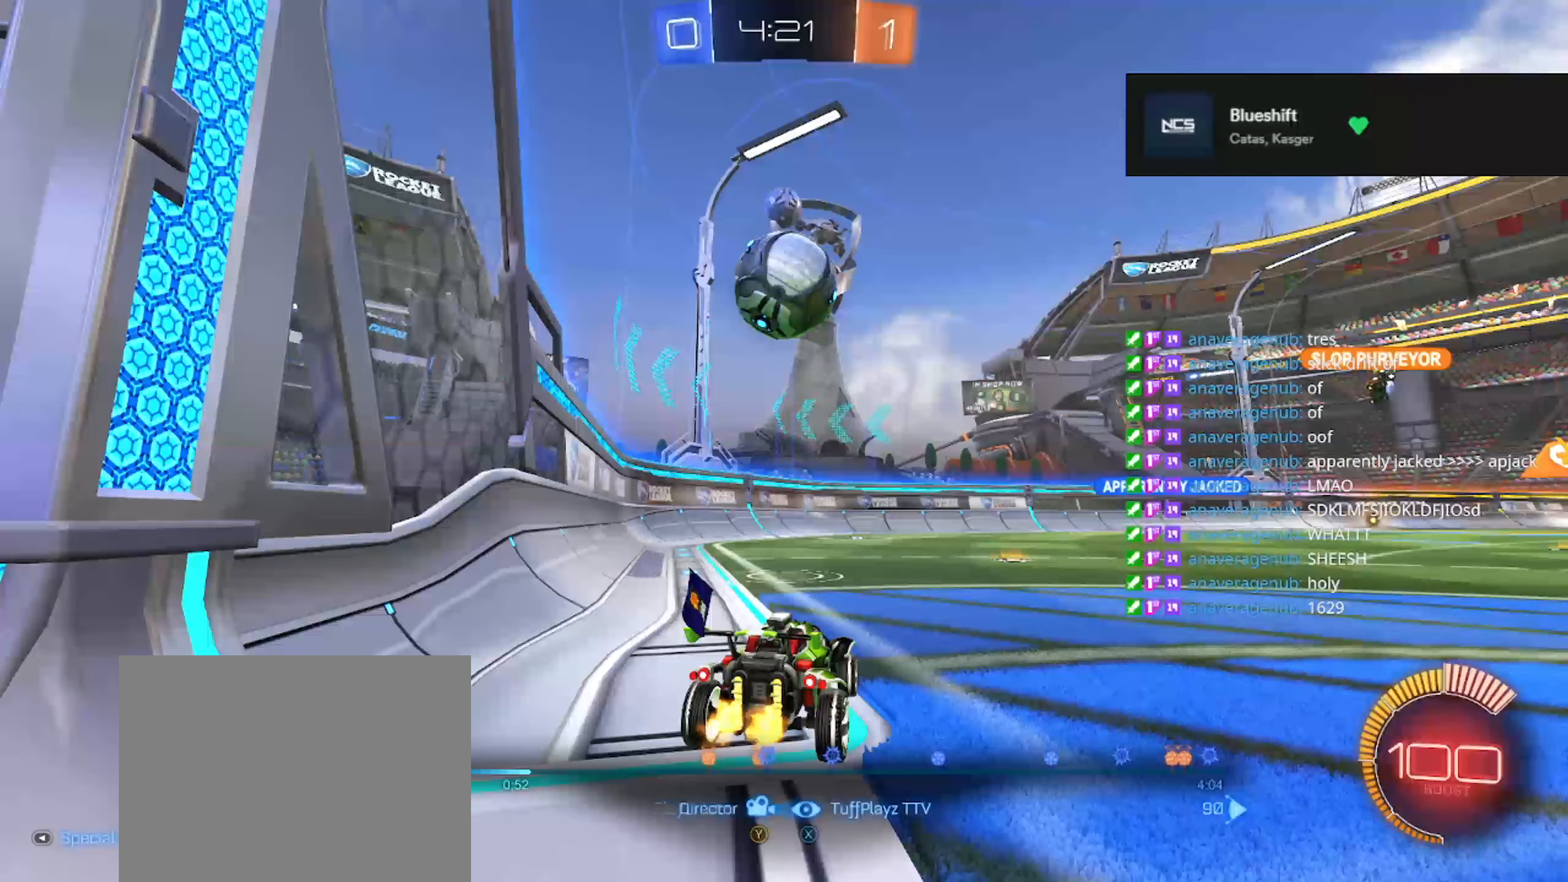
{"buttons": [], "left_stick": "center", "right_stick": "center", "events": [[300, "Y", "down"], [417, "Y", "up"]]}
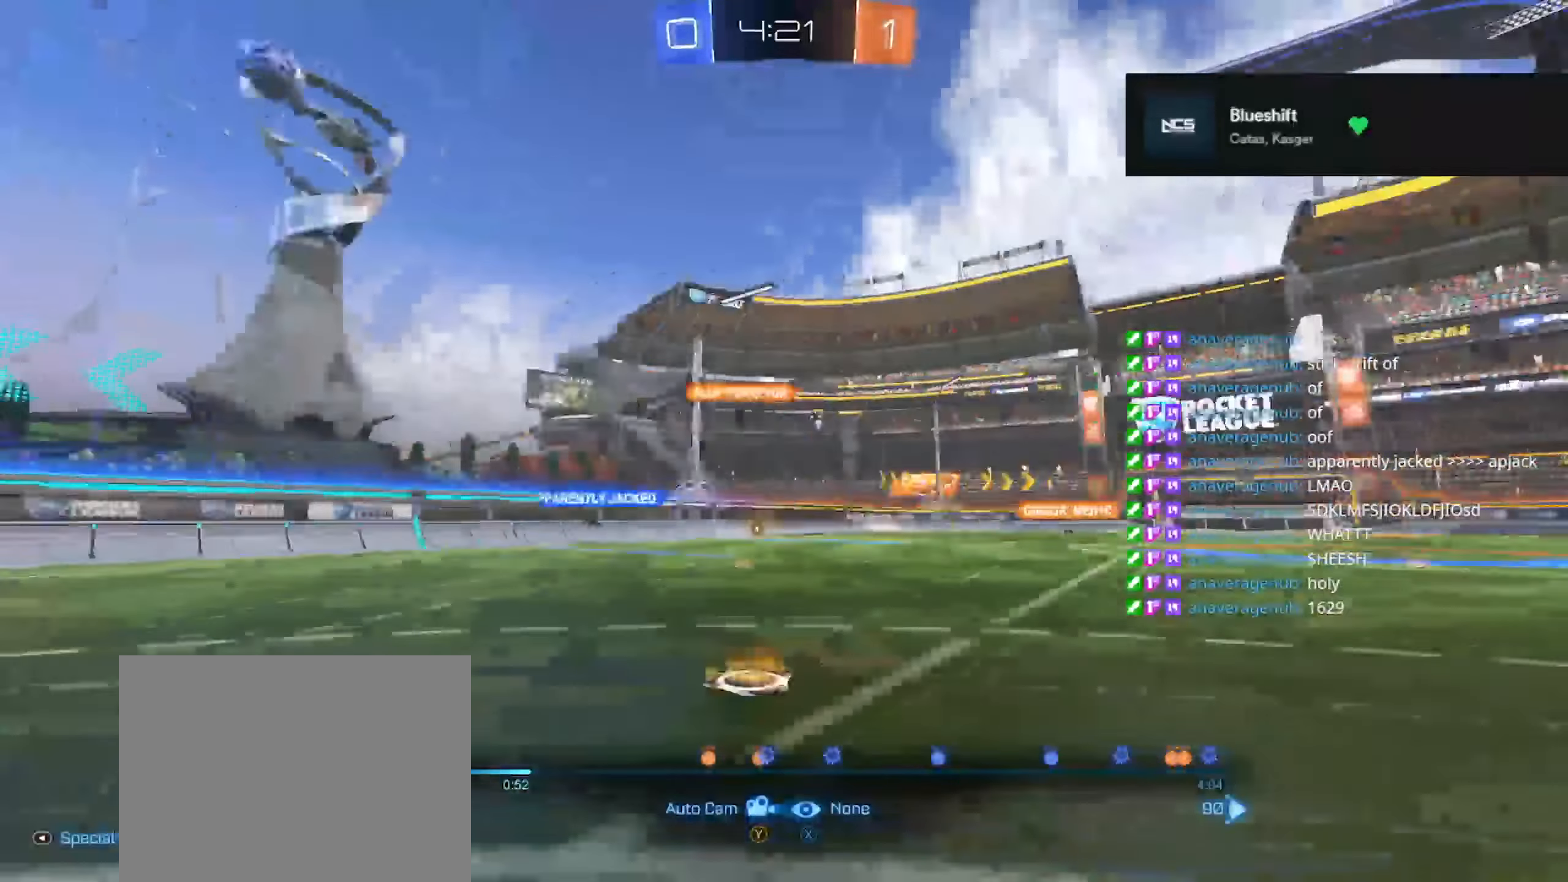
{"buttons": [], "left_stick": "center", "right_stick": "center", "events": [[350, "Y", "down"], [467, "Y", "up"]]}
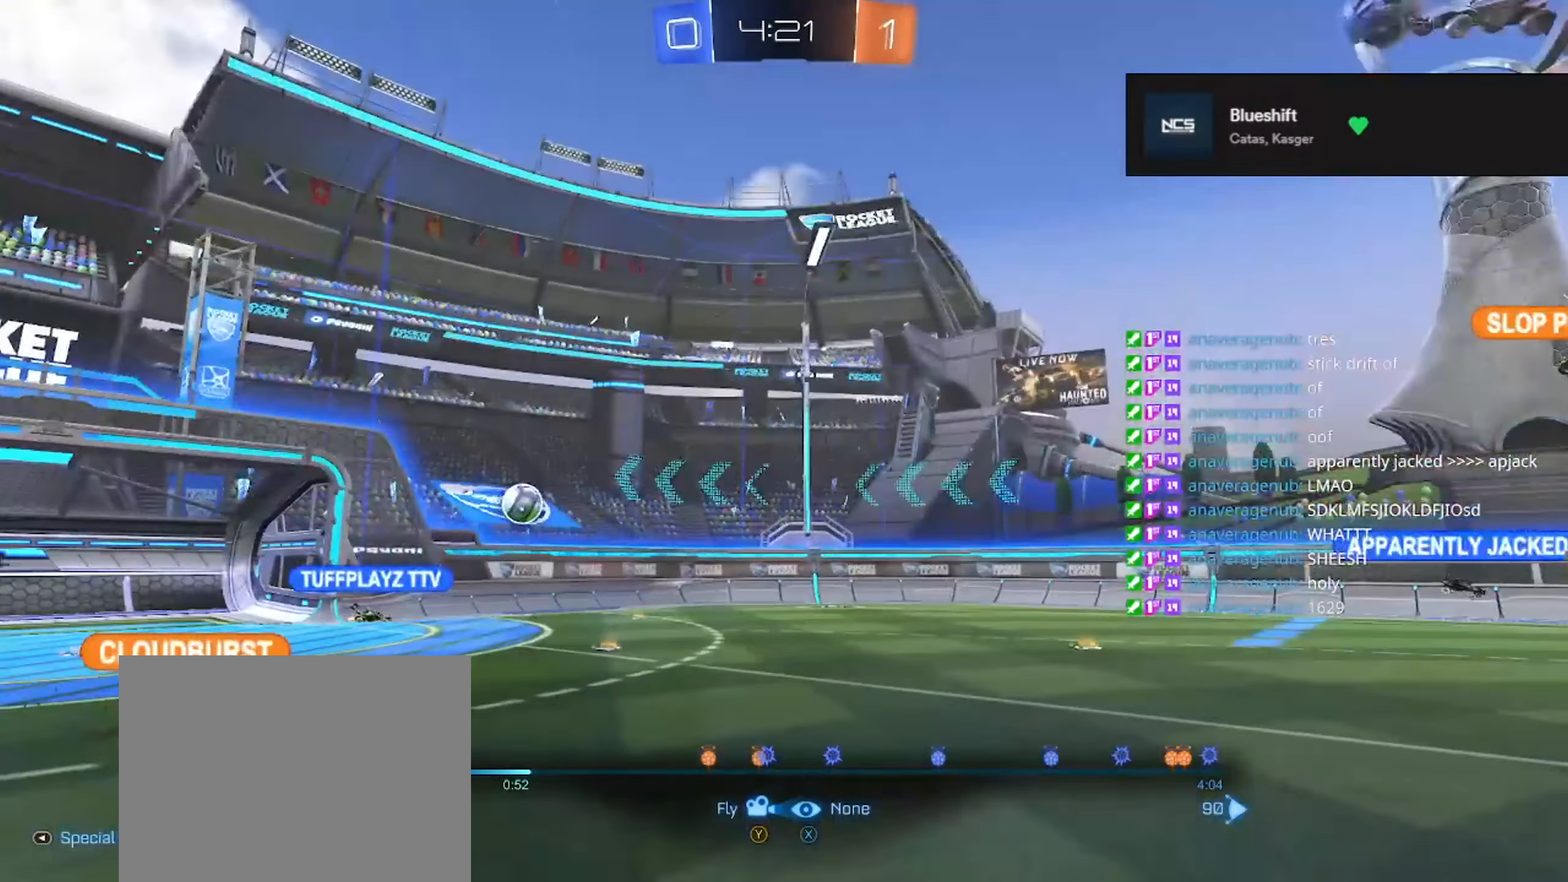
{"buttons": [], "left_stick": "down-left", "right_stick": "center", "events": [[234, "left_stick", "down"], [300, "left_stick", "down-left"]]}
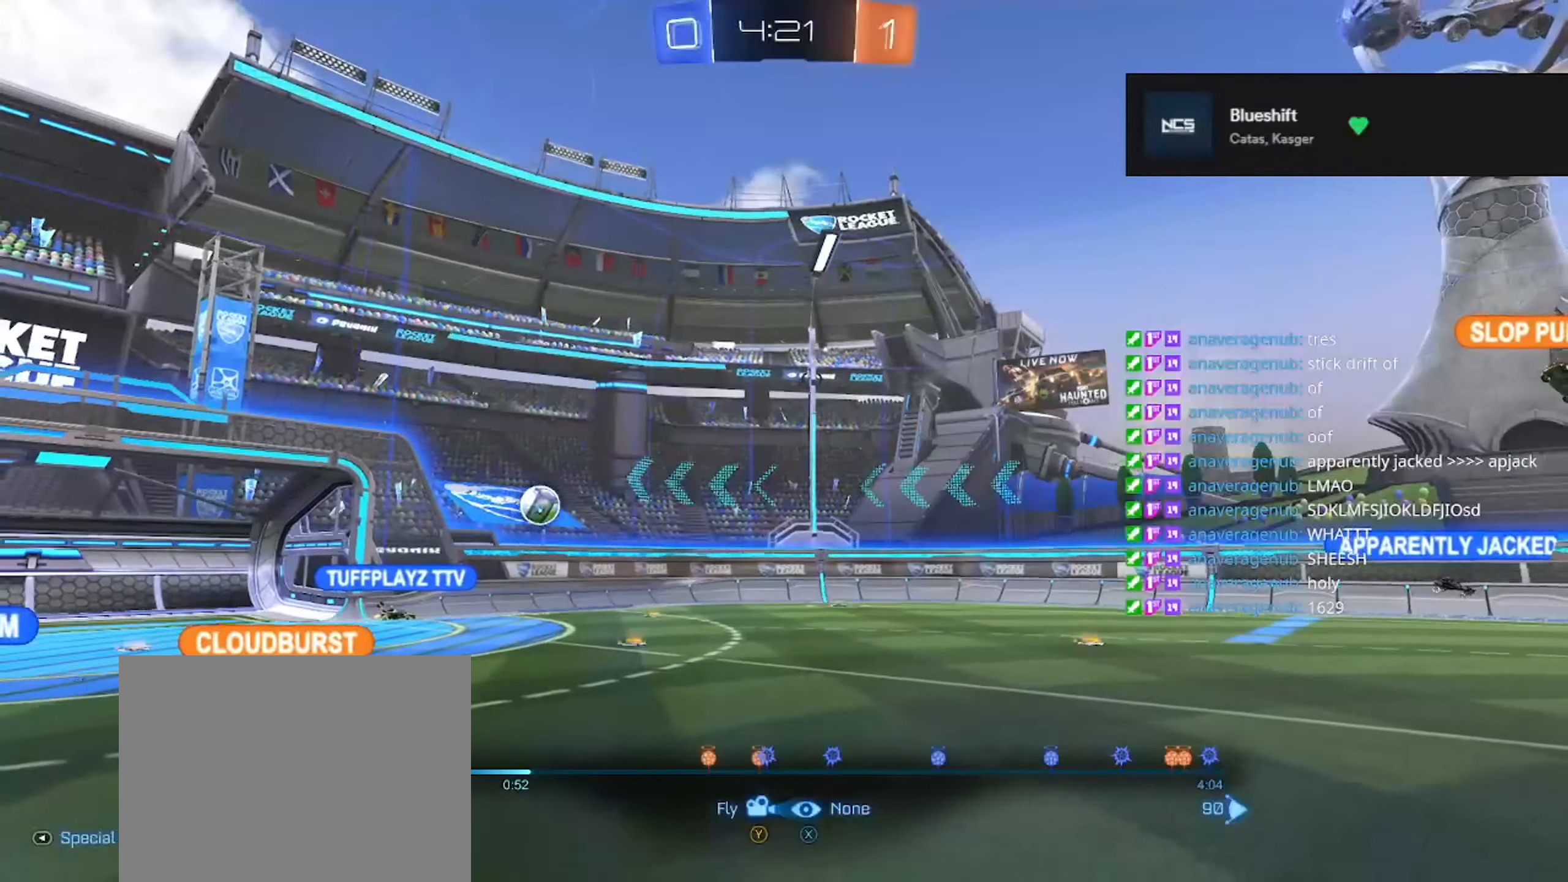
{"buttons": [], "left_stick": "down-left", "right_stick": "right", "events": [[16, "right_stick", "down-right"], [133, "right_stick", "right"]]}
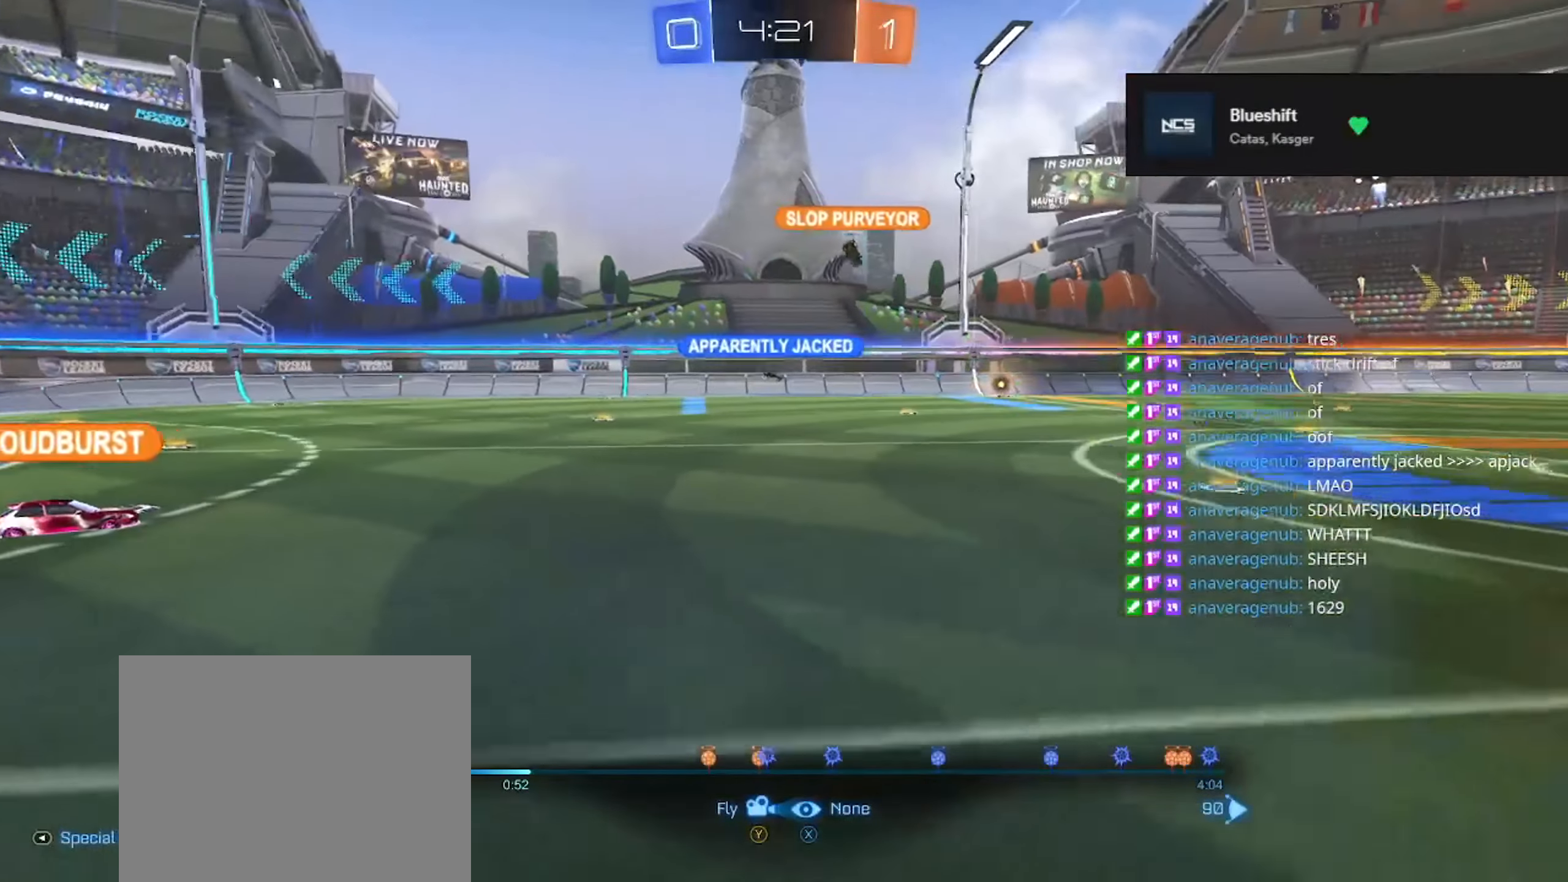
{"buttons": [], "left_stick": "left", "right_stick": "center", "events": [[134, "right_stick", "center"], [167, "left_stick", "left"]]}
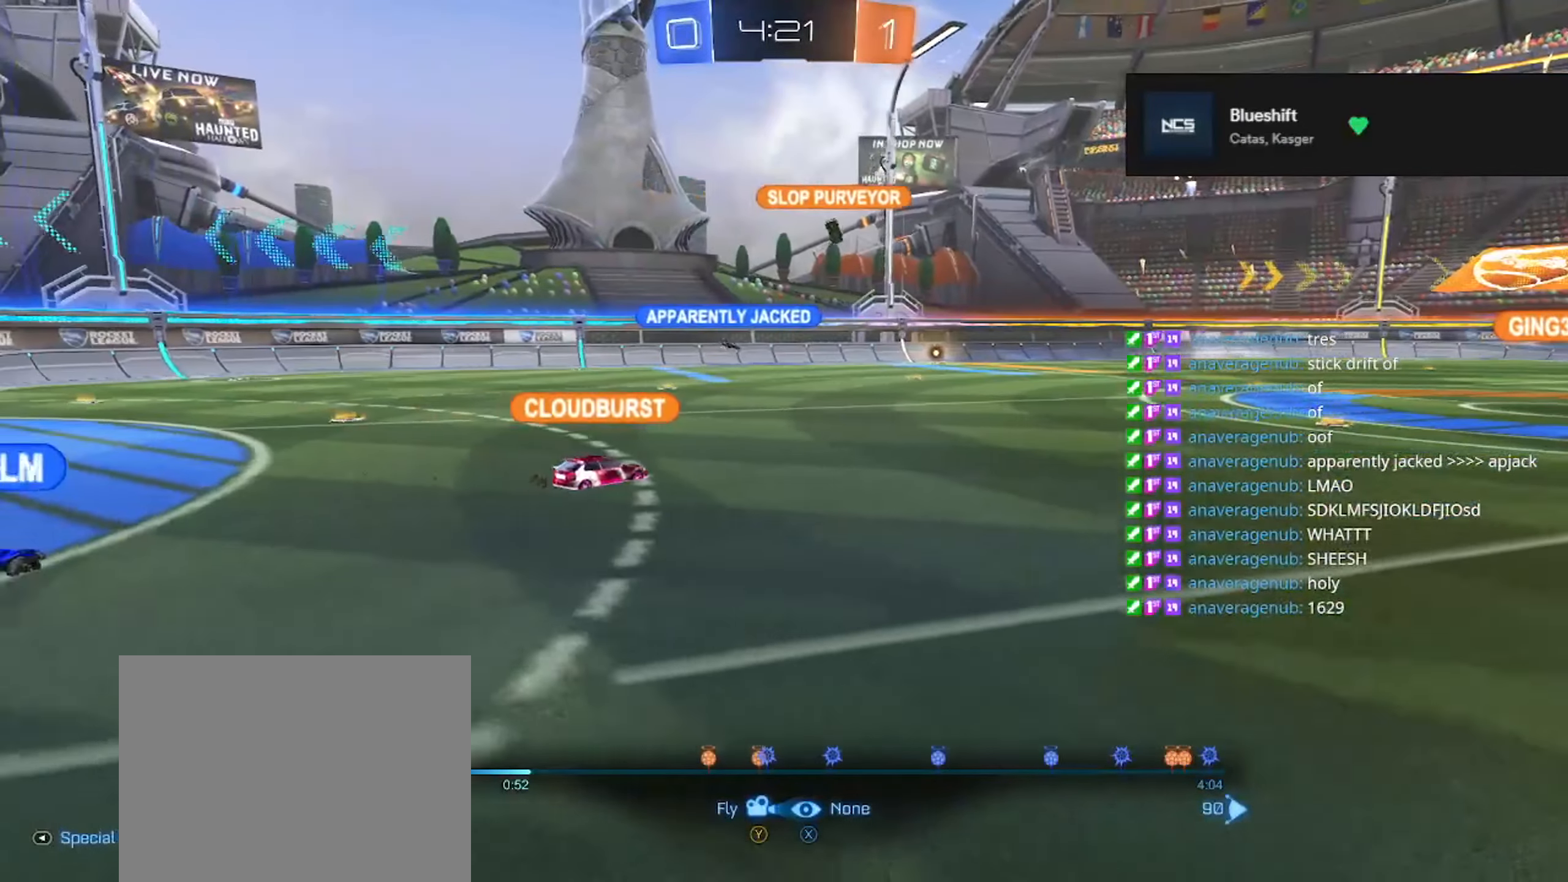
{"buttons": ["Y"], "left_stick": "center", "right_stick": "center", "events": [[166, "Y", "down"], [217, "left_stick", "center"], [250, "Y", "up"], [350, "Y", "down"], [400, "Y", "up"], [483, "Y", "down"]]}
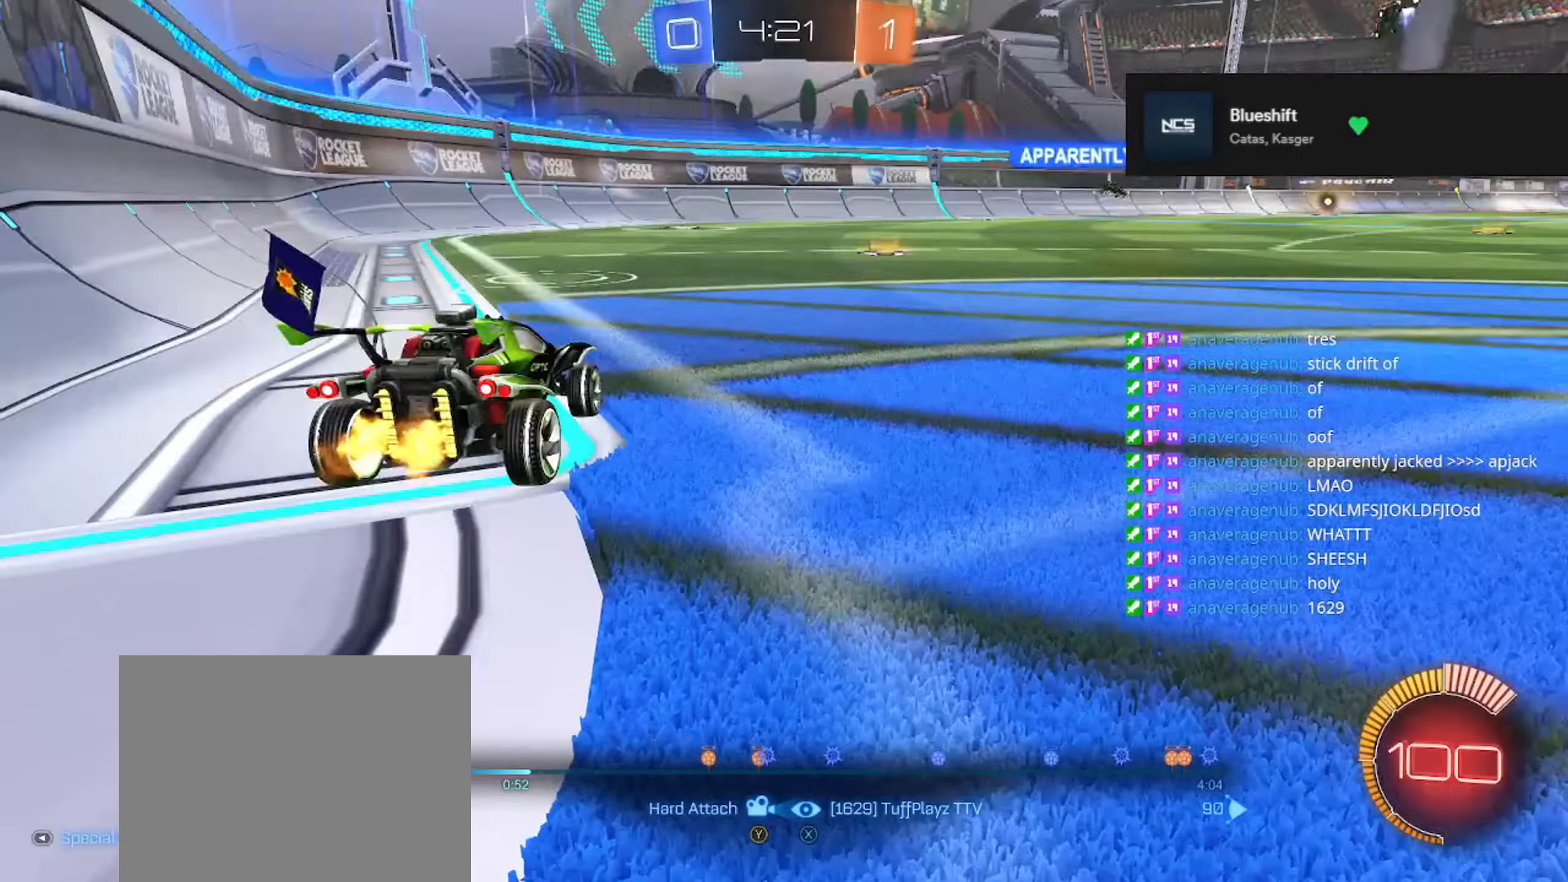
{"buttons": [], "left_stick": "center", "right_stick": "center", "events": [[100, "Y", "up"]]}
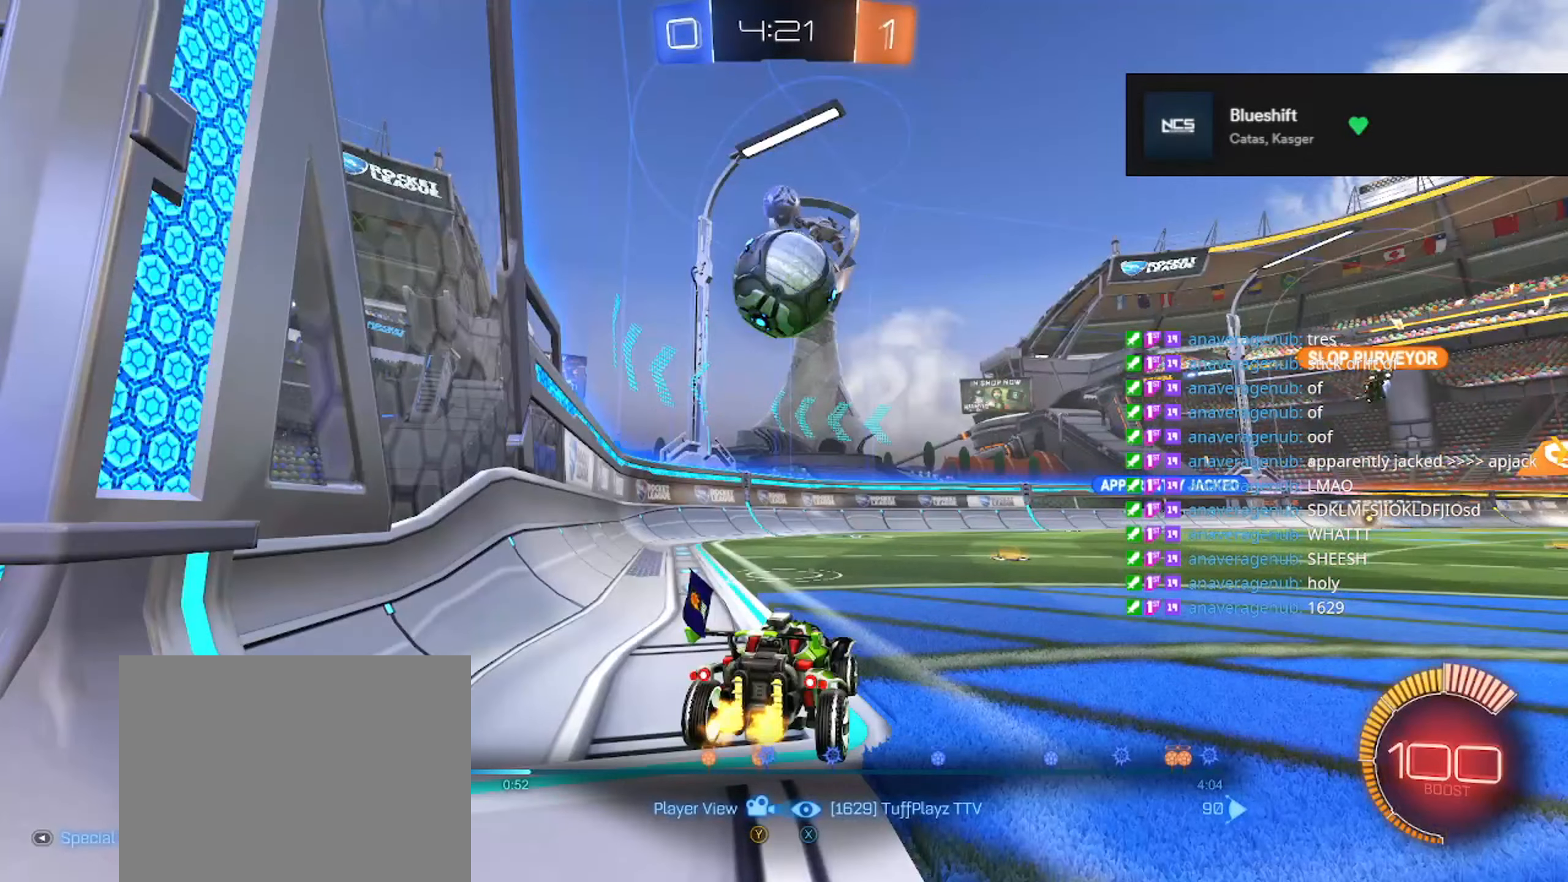
{"buttons": ["A"], "left_stick": "center", "right_stick": "center", "events": [[182, "A", "down"], [249, "A", "up"], [499, "A", "down"]]}
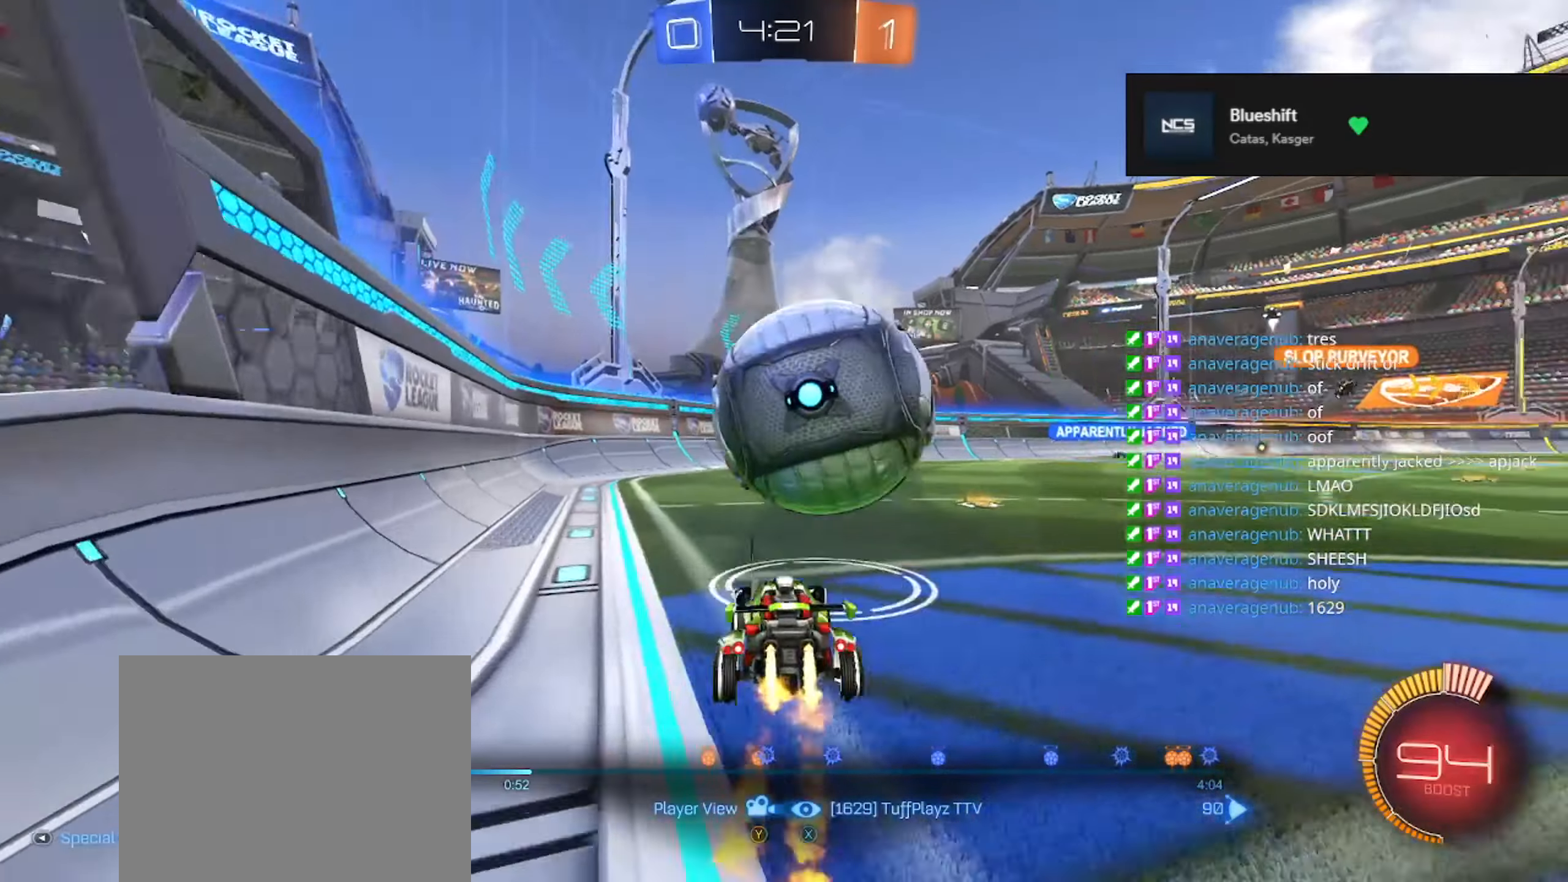
{"buttons": [], "left_stick": "center", "right_stick": "center", "events": [[50, "A", "up"]]}
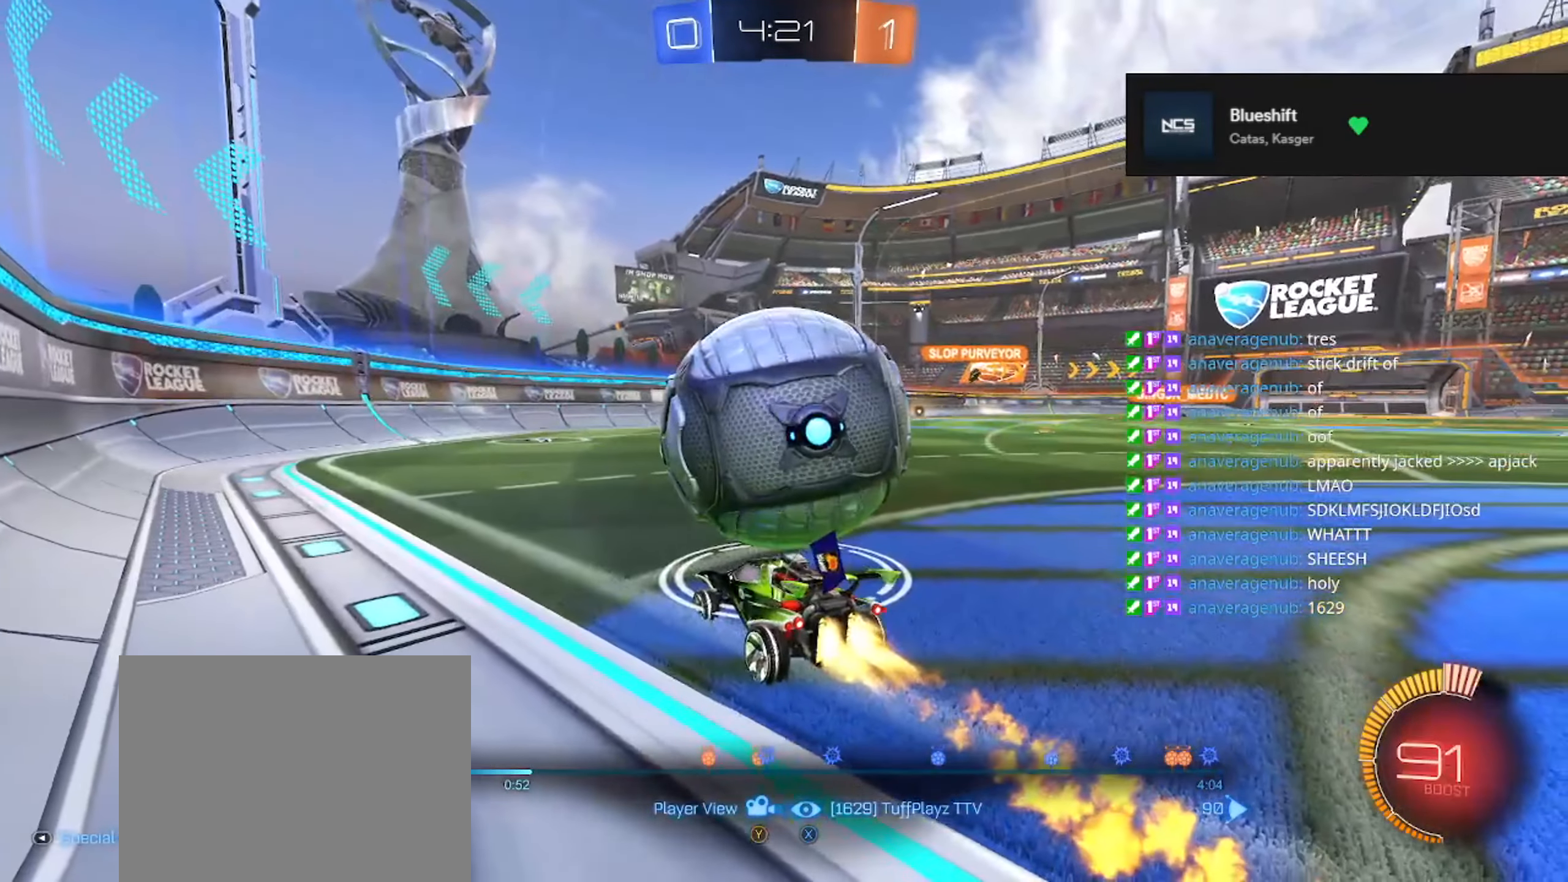
{"buttons": [], "left_stick": "center", "right_stick": "center", "events": []}
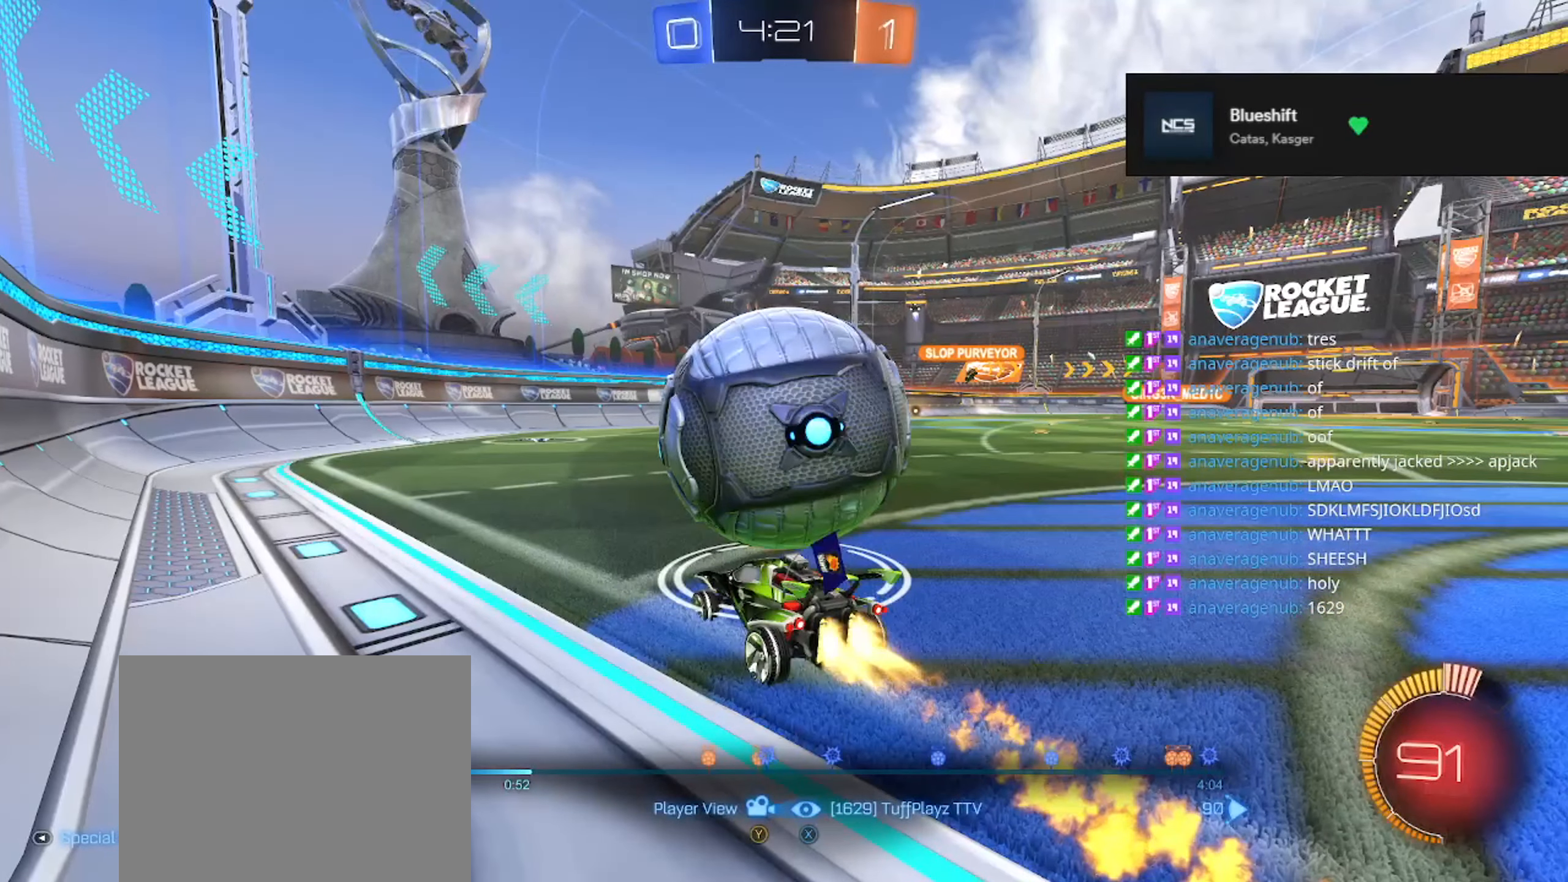
{"buttons": [], "left_stick": "center", "right_stick": "center", "events": []}
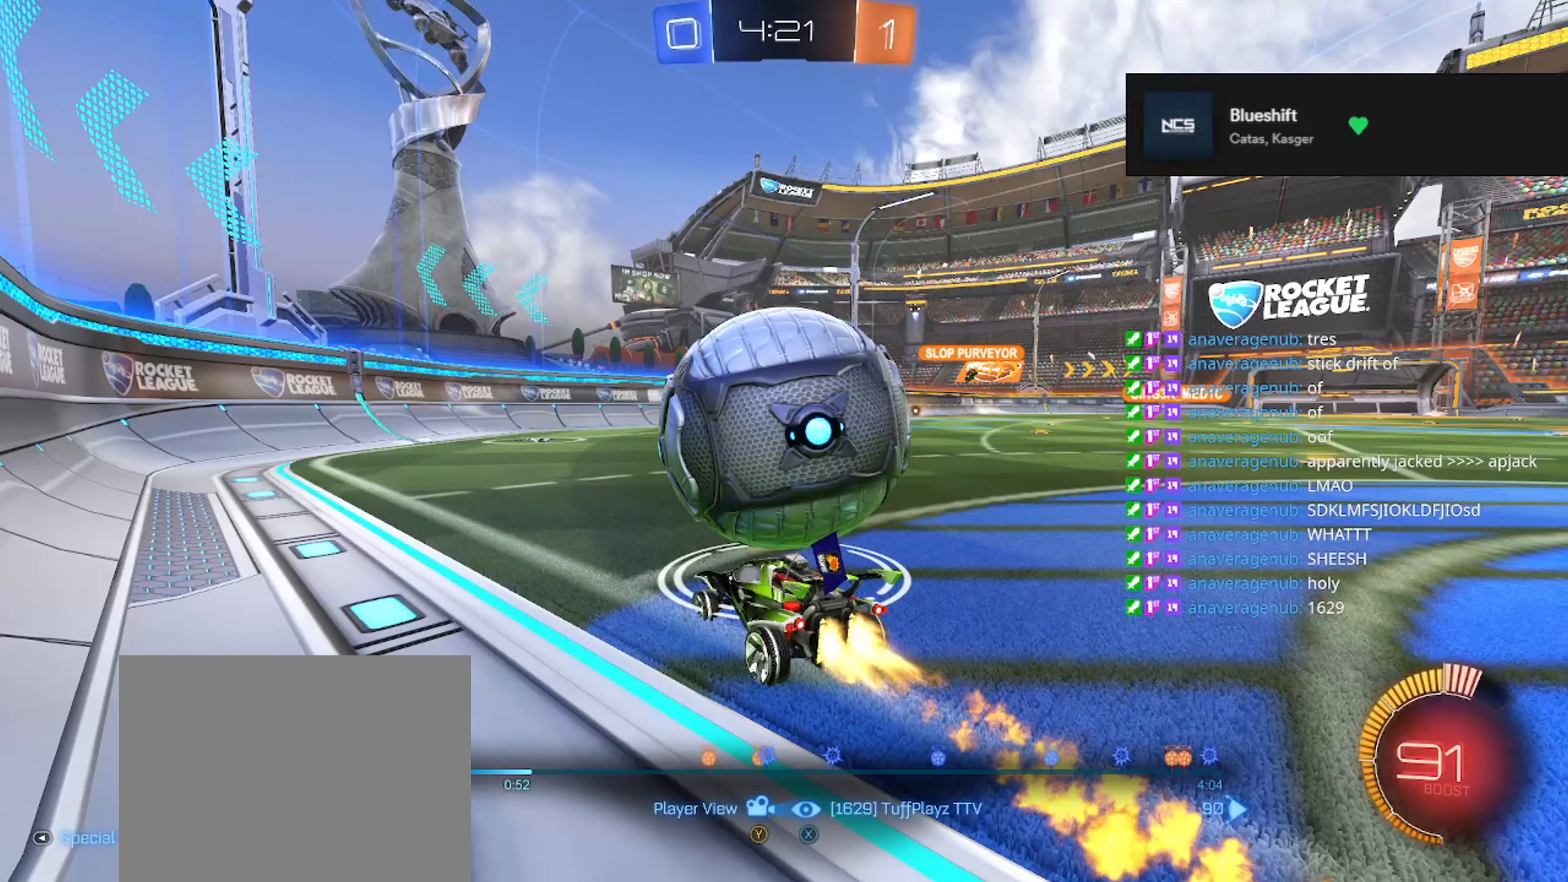
{"buttons": [], "left_stick": "center", "right_stick": "center", "events": []}
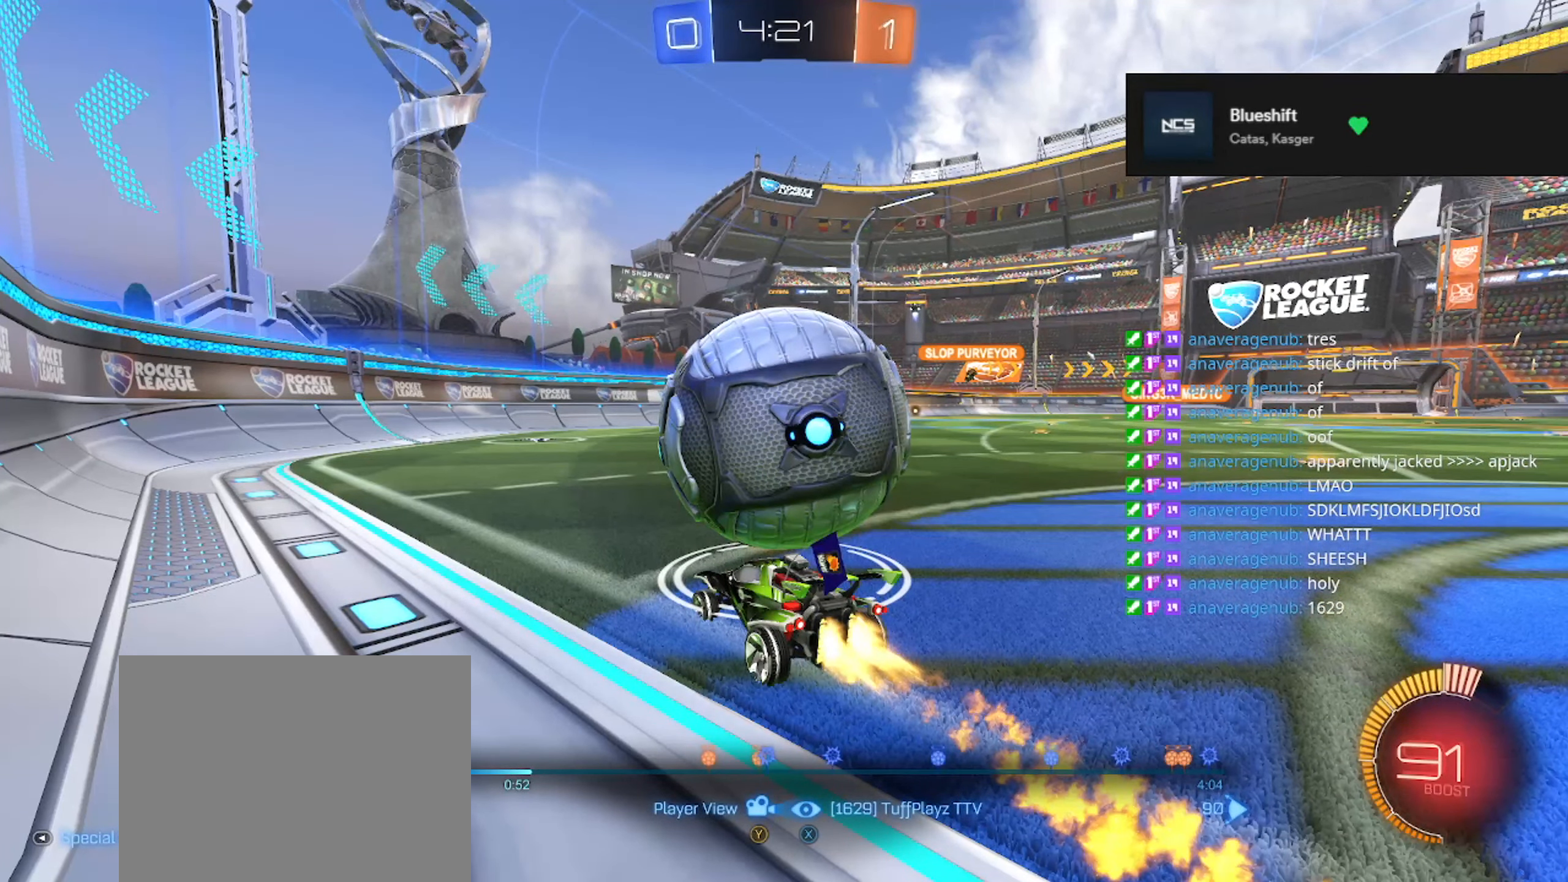
{"buttons": [], "left_stick": "center", "right_stick": "center", "events": [[151, "A", "down"], [201, "A", "up"]]}
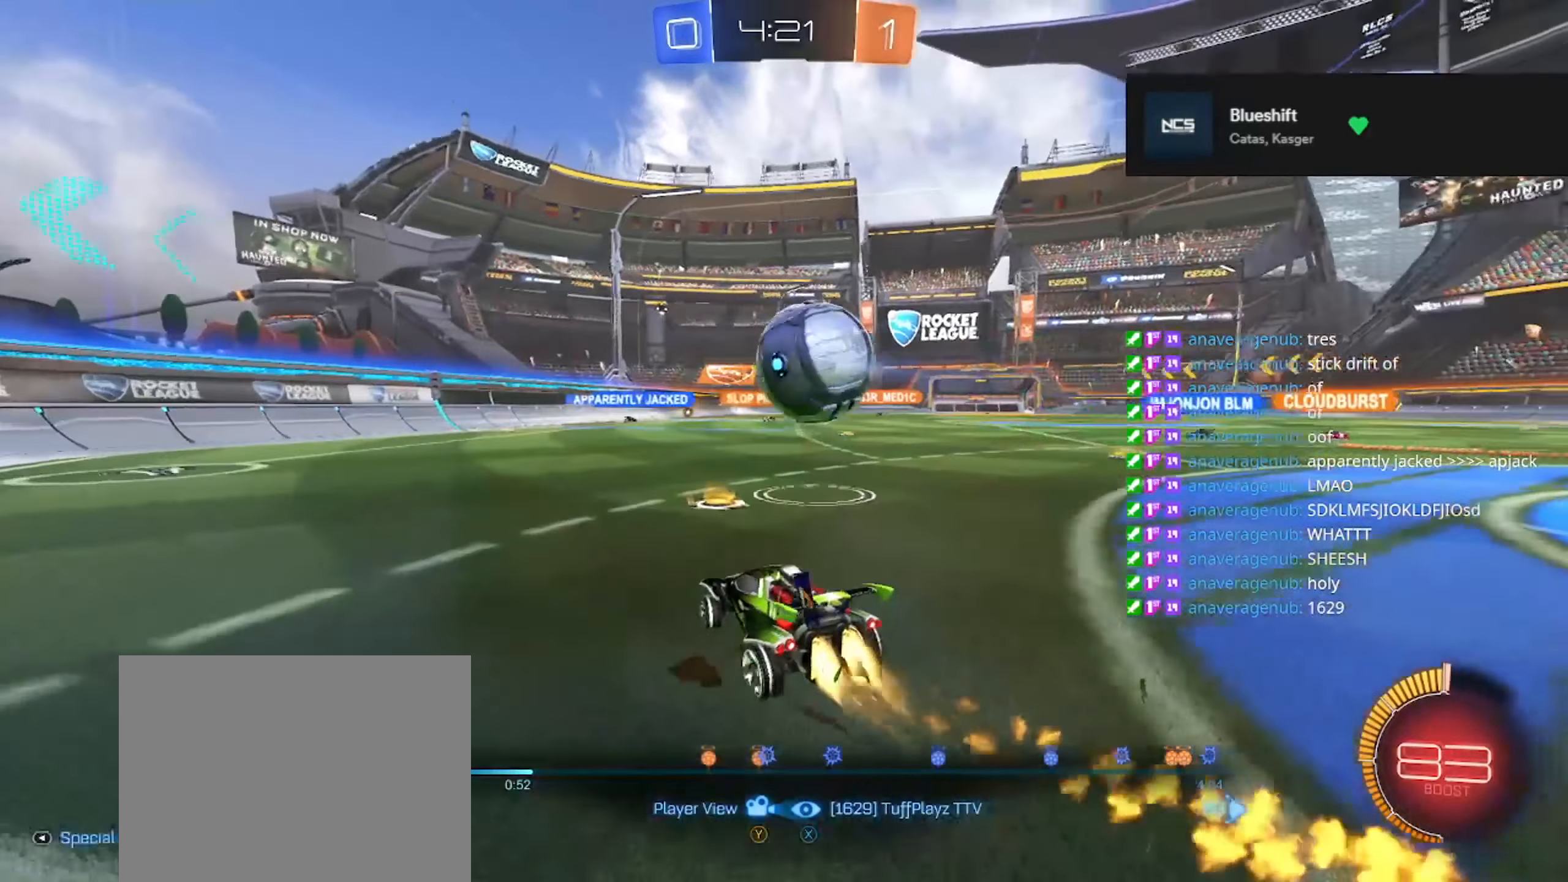
{"buttons": [], "left_stick": "center", "right_stick": "center", "events": [[434, "A", "down"], [500, "A", "up"]]}
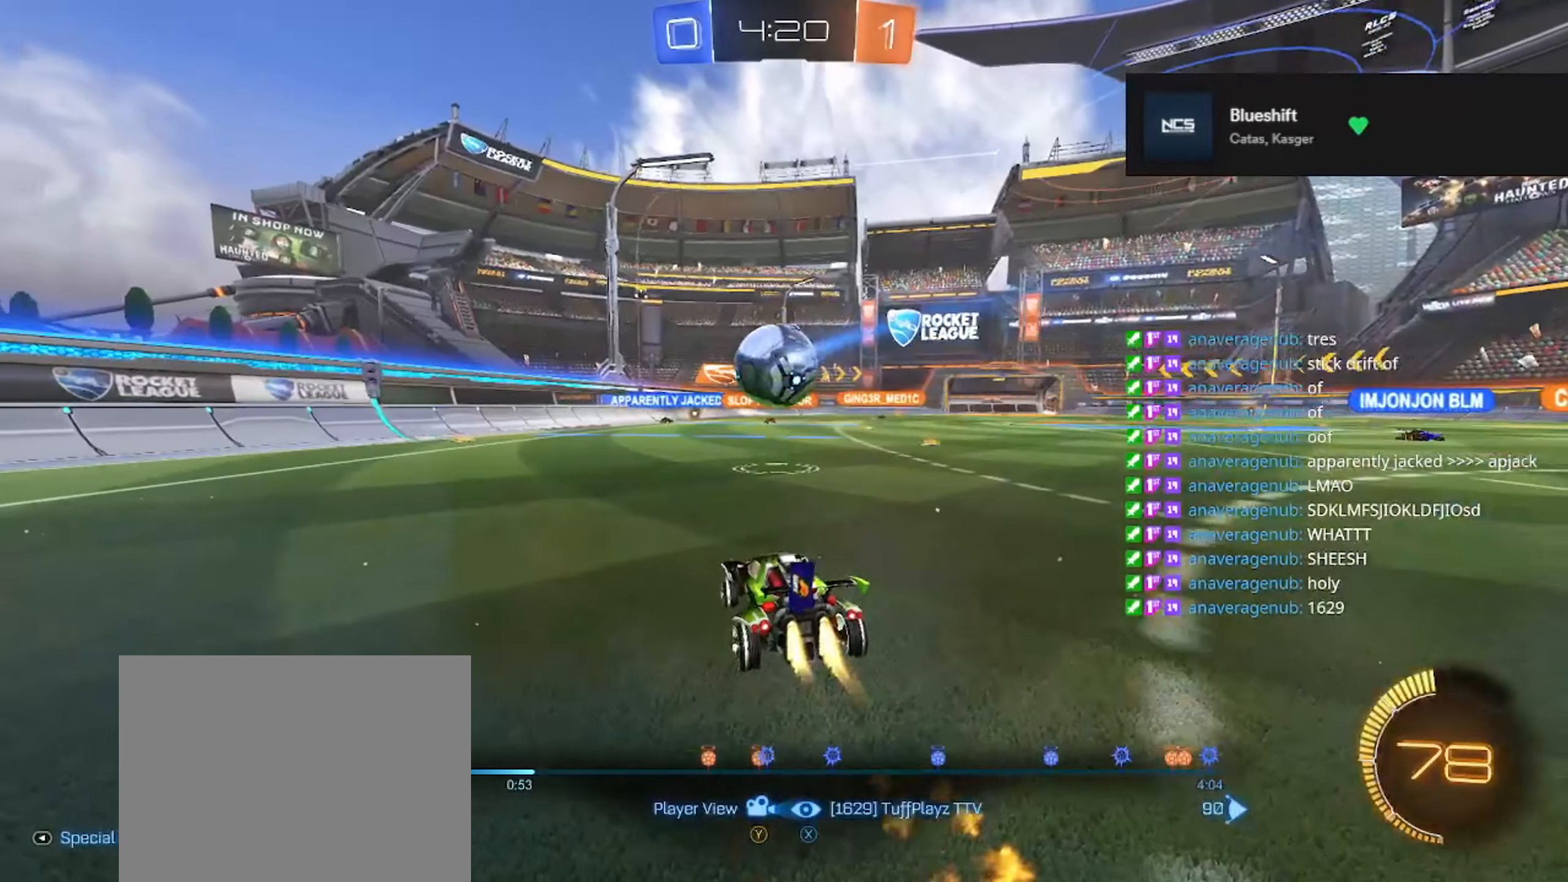
{"buttons": [], "left_stick": "center", "right_stick": "center", "events": []}
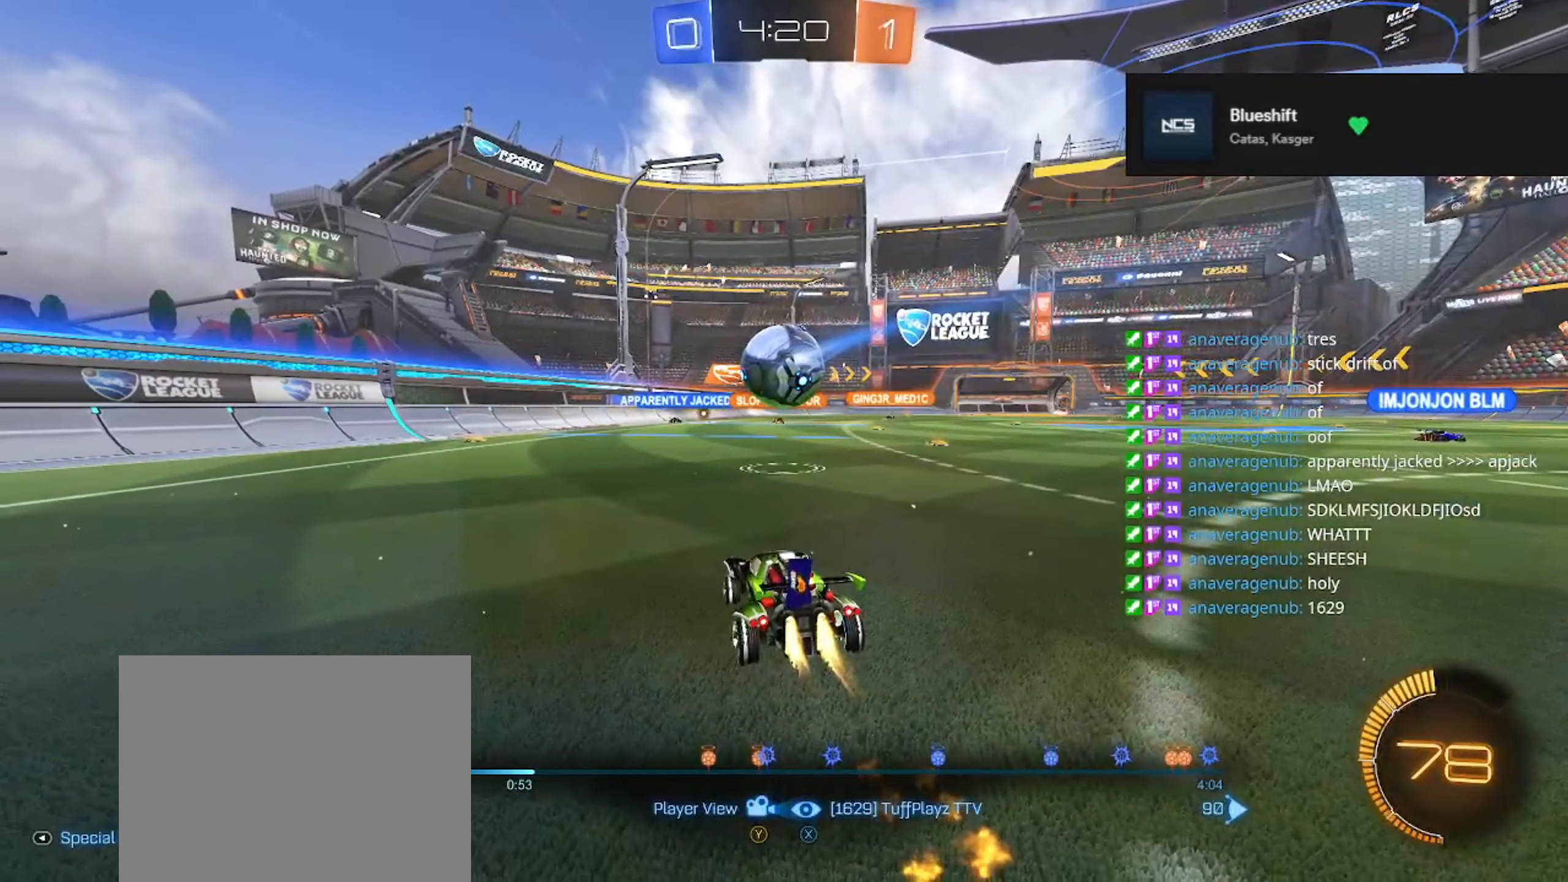
{"buttons": [], "left_stick": "center", "right_stick": "center", "events": [[33, "A", "down"], [150, "A", "up"]]}
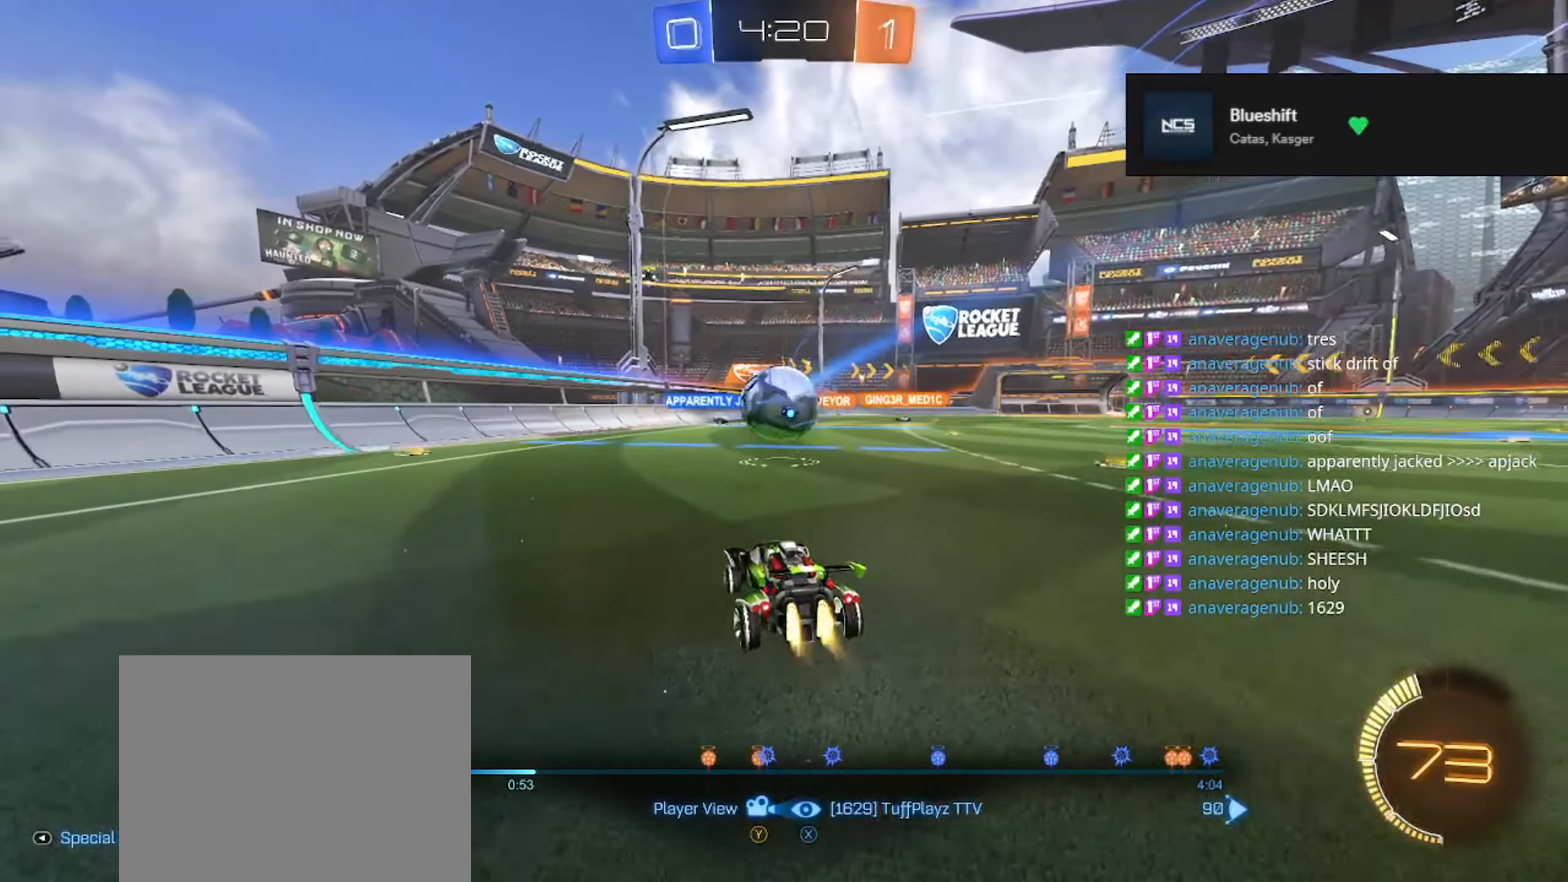
{"buttons": [], "left_stick": "center", "right_stick": "center", "events": [[117, "A", "down"], [150, "A", "up"]]}